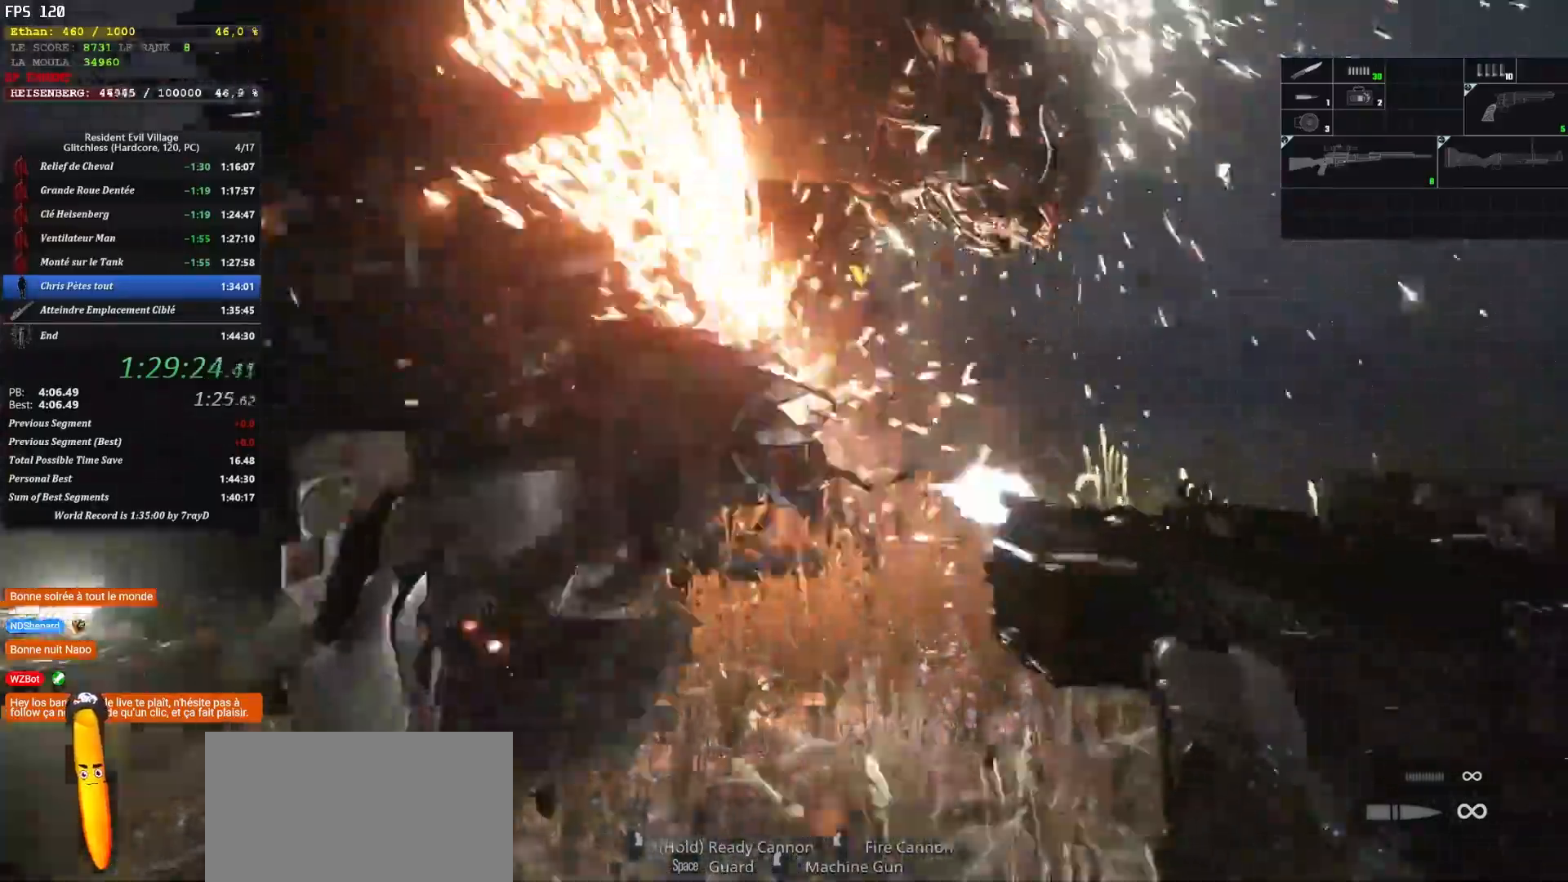
Gameplay with keyboard and mouse; each line is a JSON object with the keys and mouse buttons held at the frame after it. "events" lists presses ("down") and releases ("up") of "1", "2", "3", "4", "5", "a", "alt", "c", "caps_lock", "ctrl", "d", "e", "escape", "f", "g", "q", "r", "s", "shift", "space", "t", "tab", "v", "w", "x", "z" and "mouse_wheel" between this image and that frame as [ms after this image, input, new state], when the widget could be followed in between. "mouse_wheel" = the "wheel" button of the "mouse" list. No other keys are recorded. "wheel" means that the mouse wheel is clicked or scrolled. Not read: mouse_move.
{"keys": ["d"], "mouse": [], "events": [[84, "d", "down"]]}
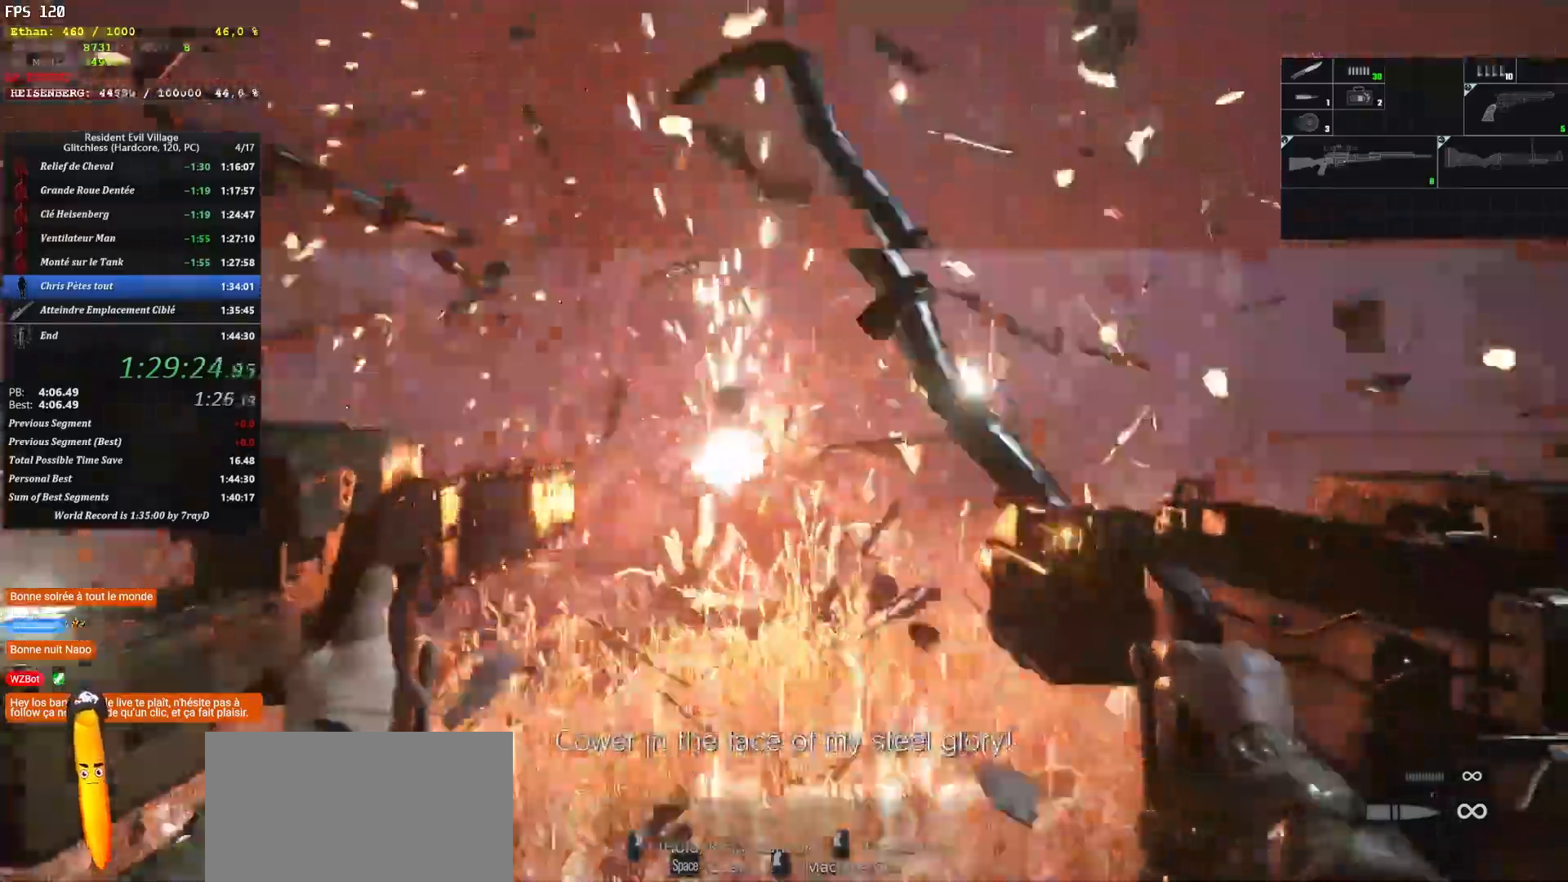
{"keys": [], "mouse": [], "events": [[450, "d", "up"]]}
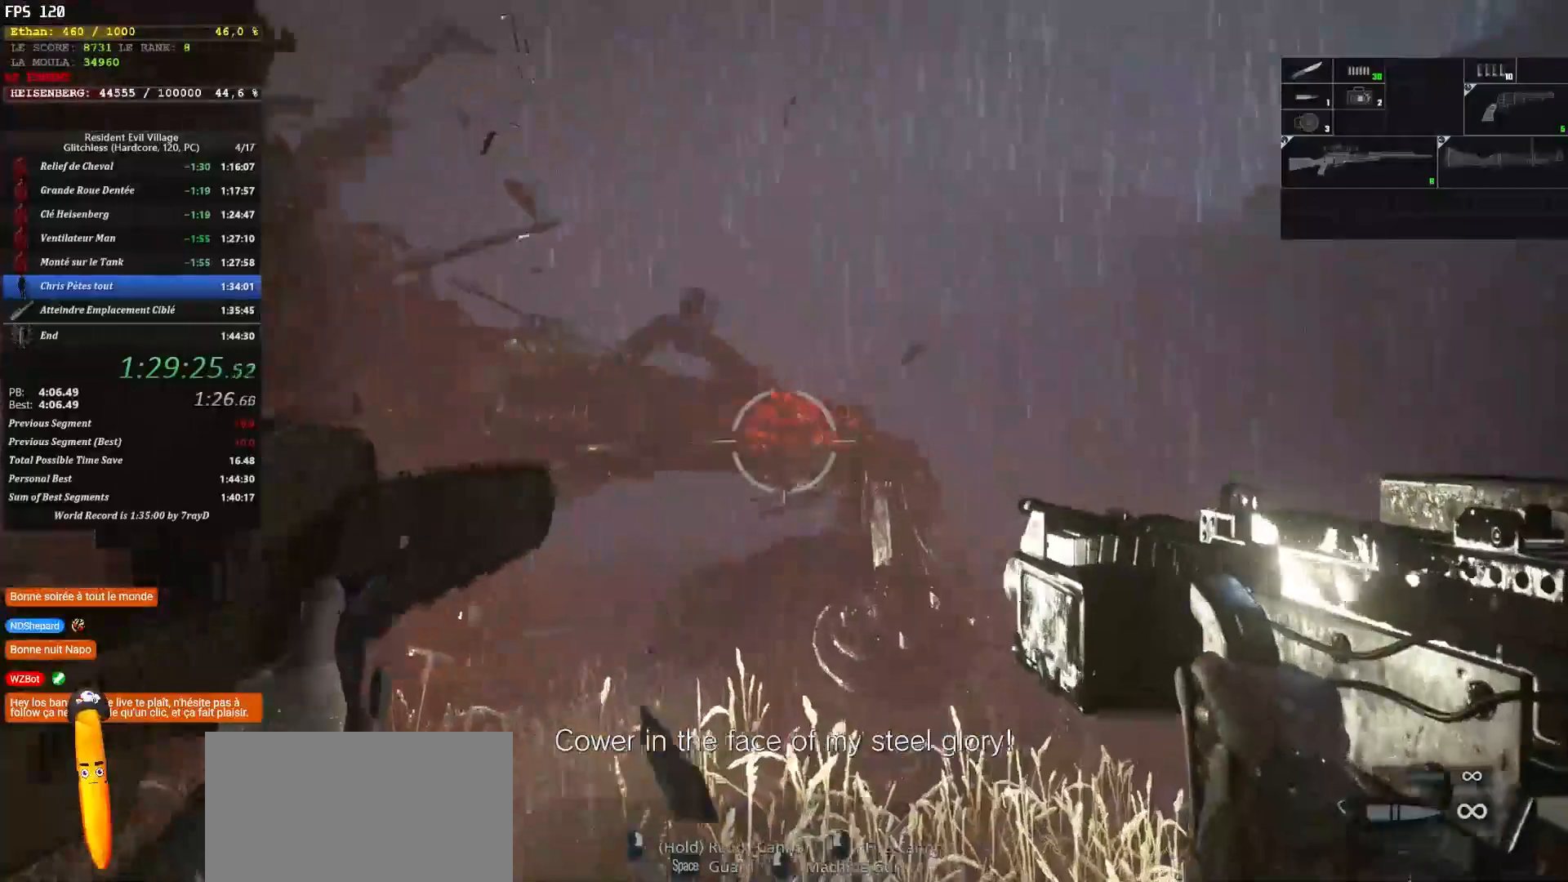
{"keys": [], "mouse": []}
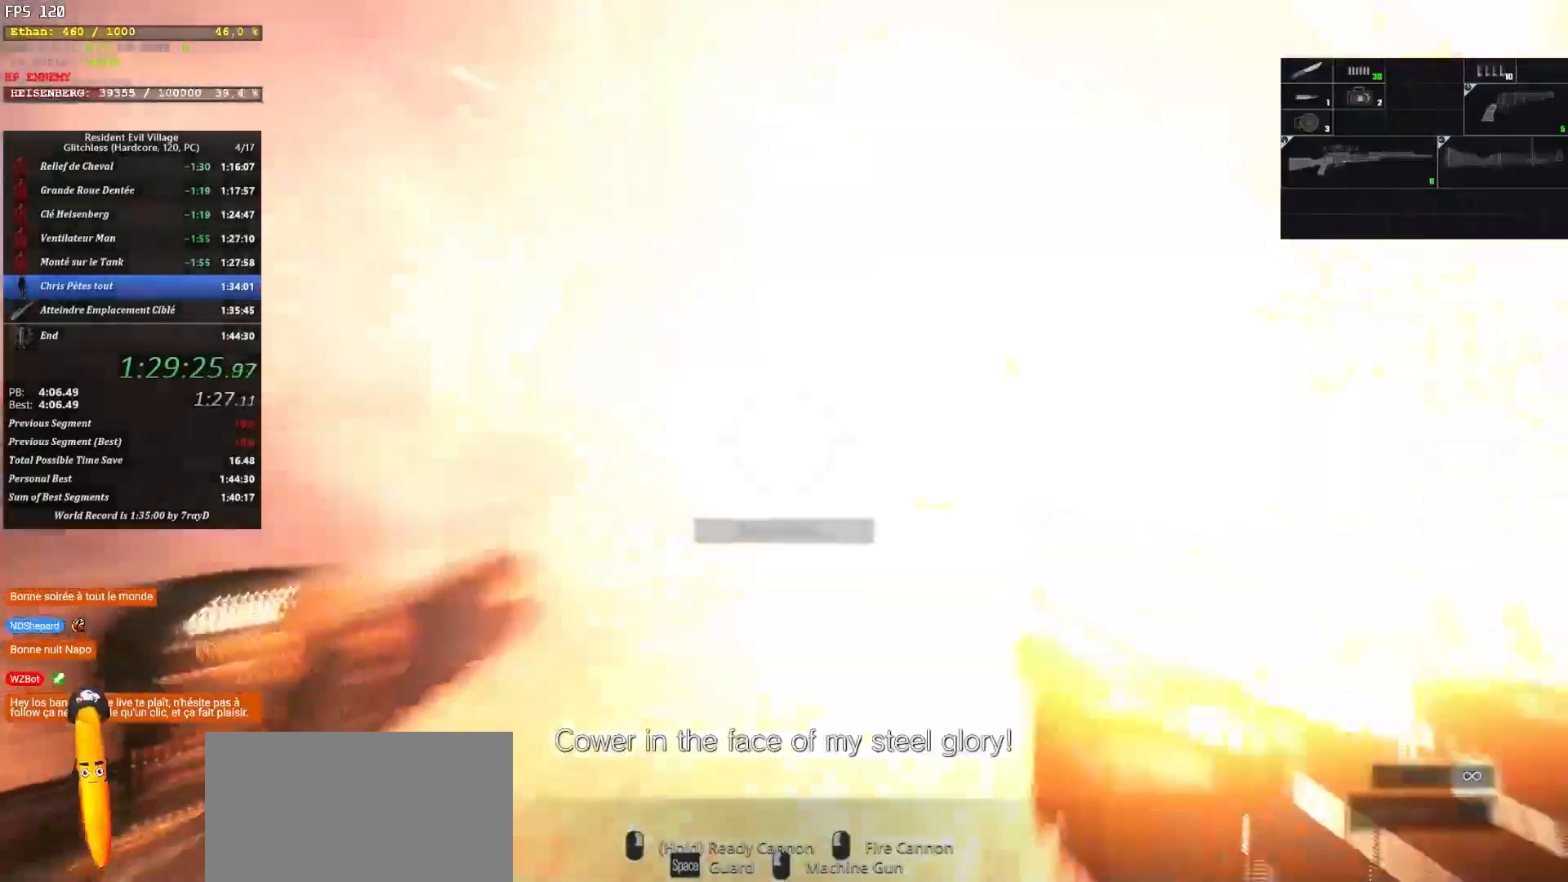
{"keys": [], "mouse": []}
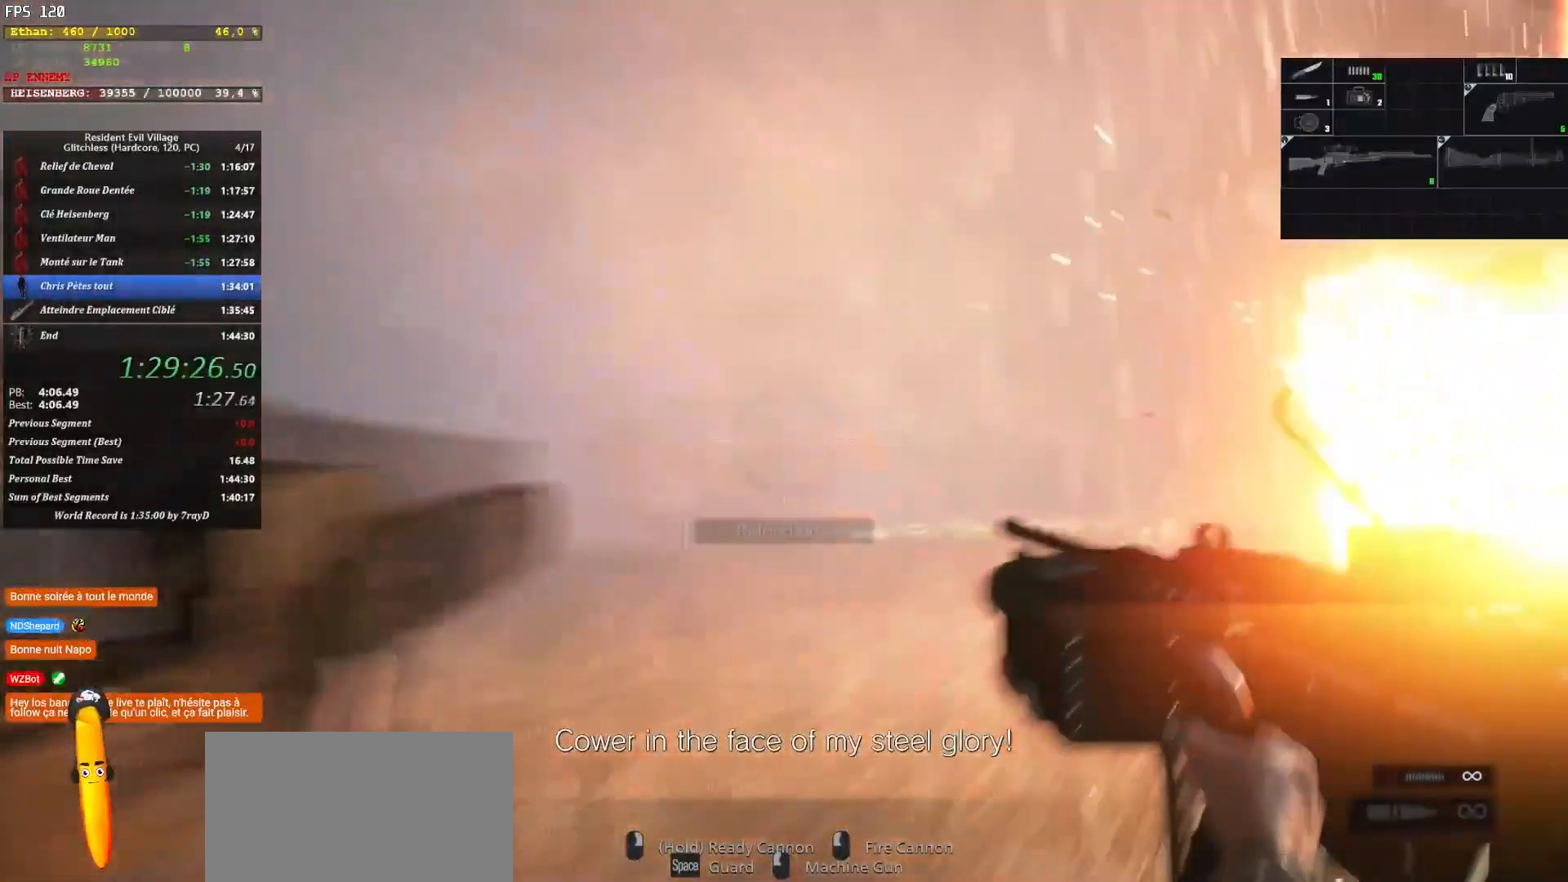
{"keys": [], "mouse": [], "events": []}
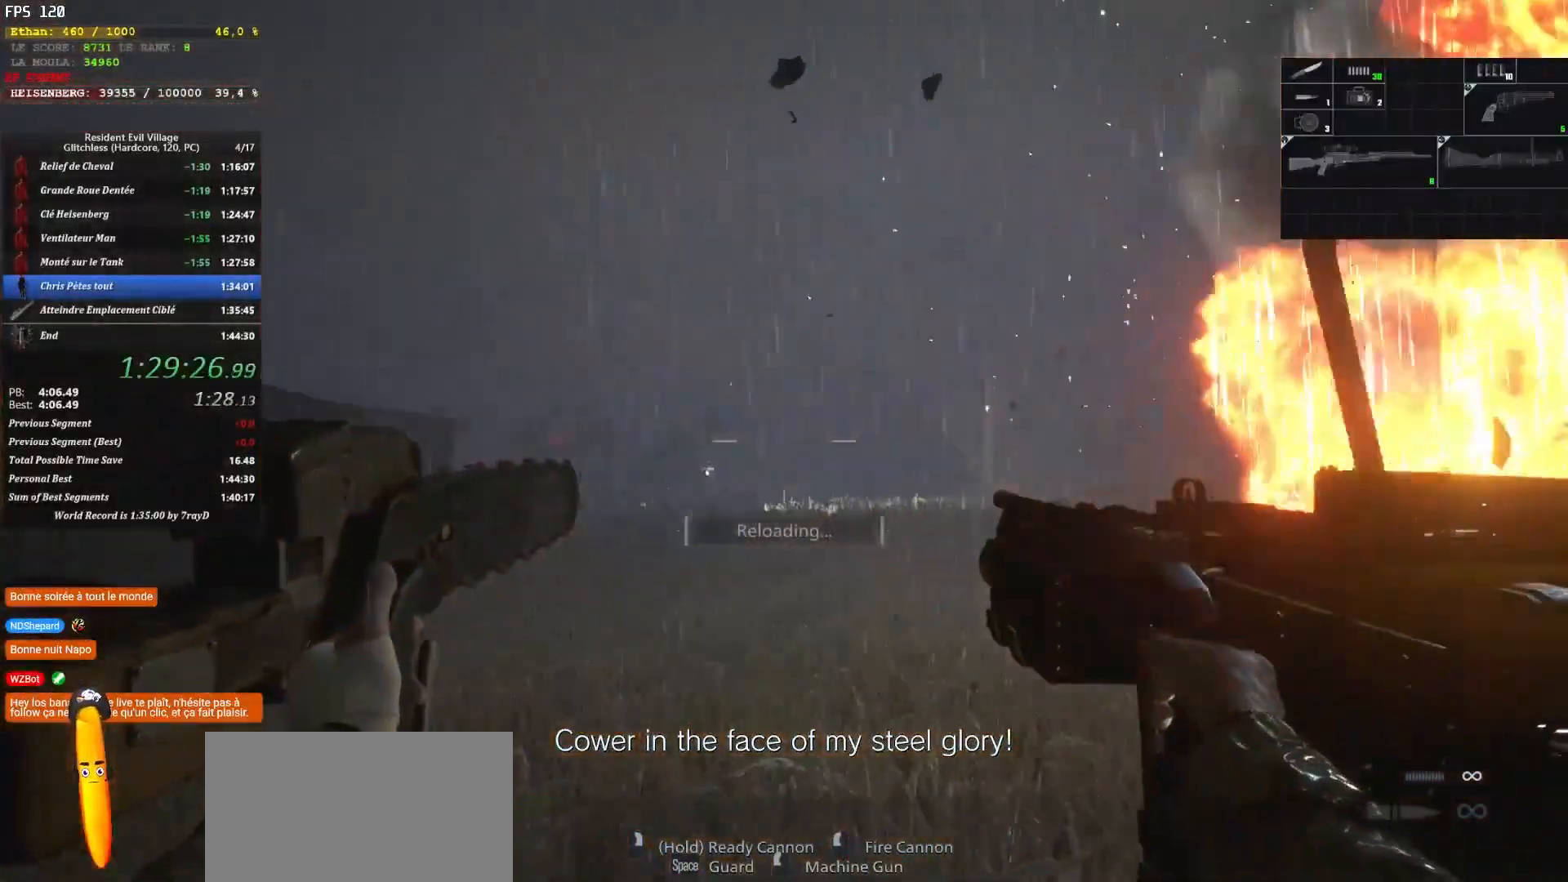
{"keys": ["d"], "mouse": [], "events": [[34, "d", "down"]]}
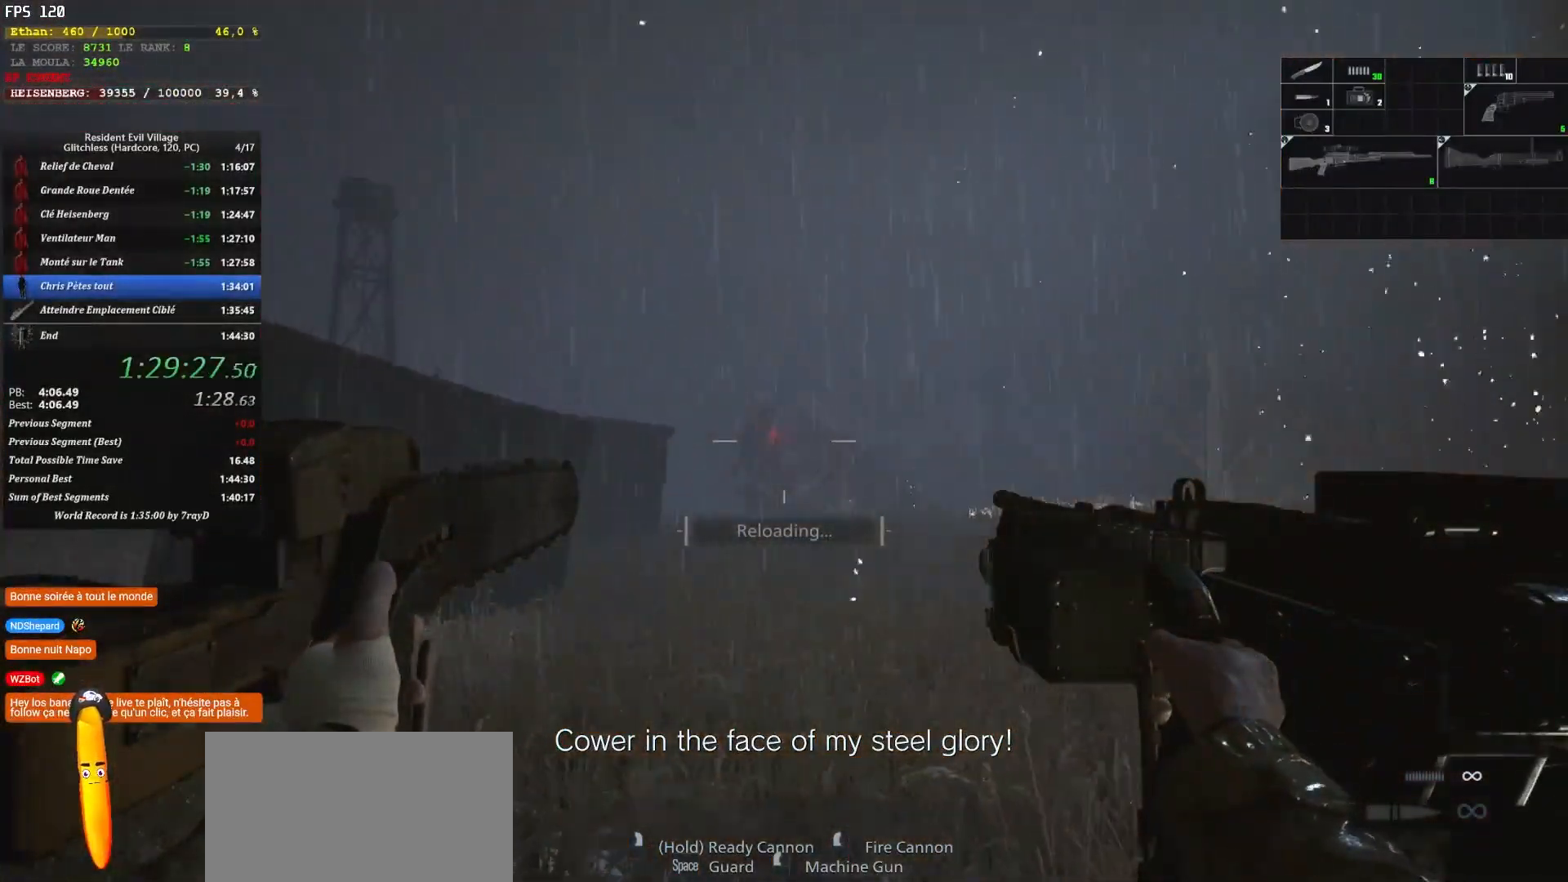
{"keys": ["d"], "mouse": [], "events": []}
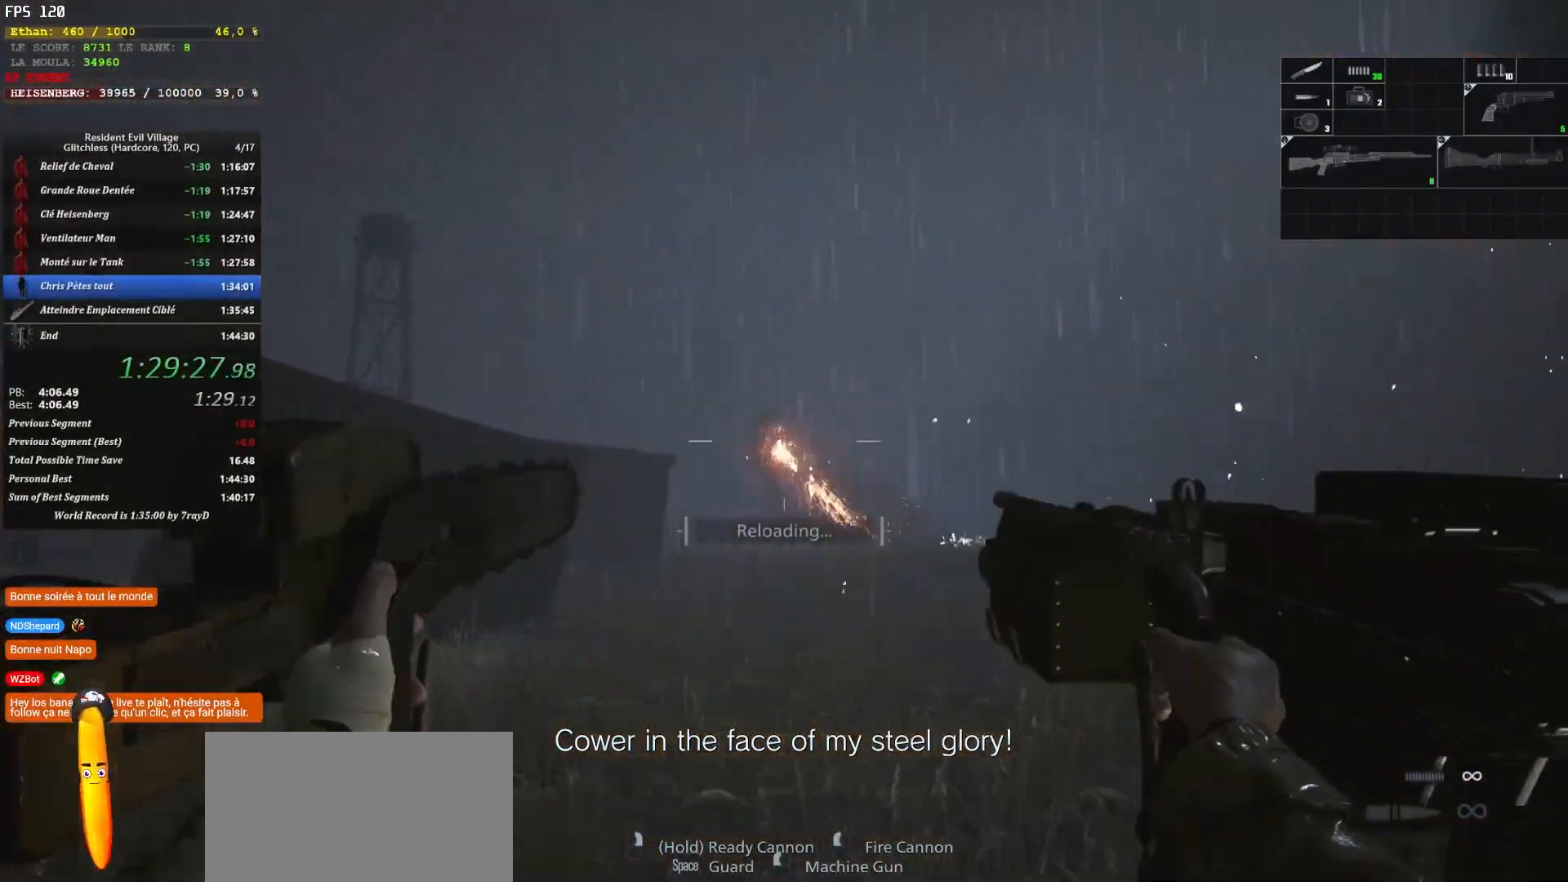
{"keys": ["d"], "mouse": [], "events": []}
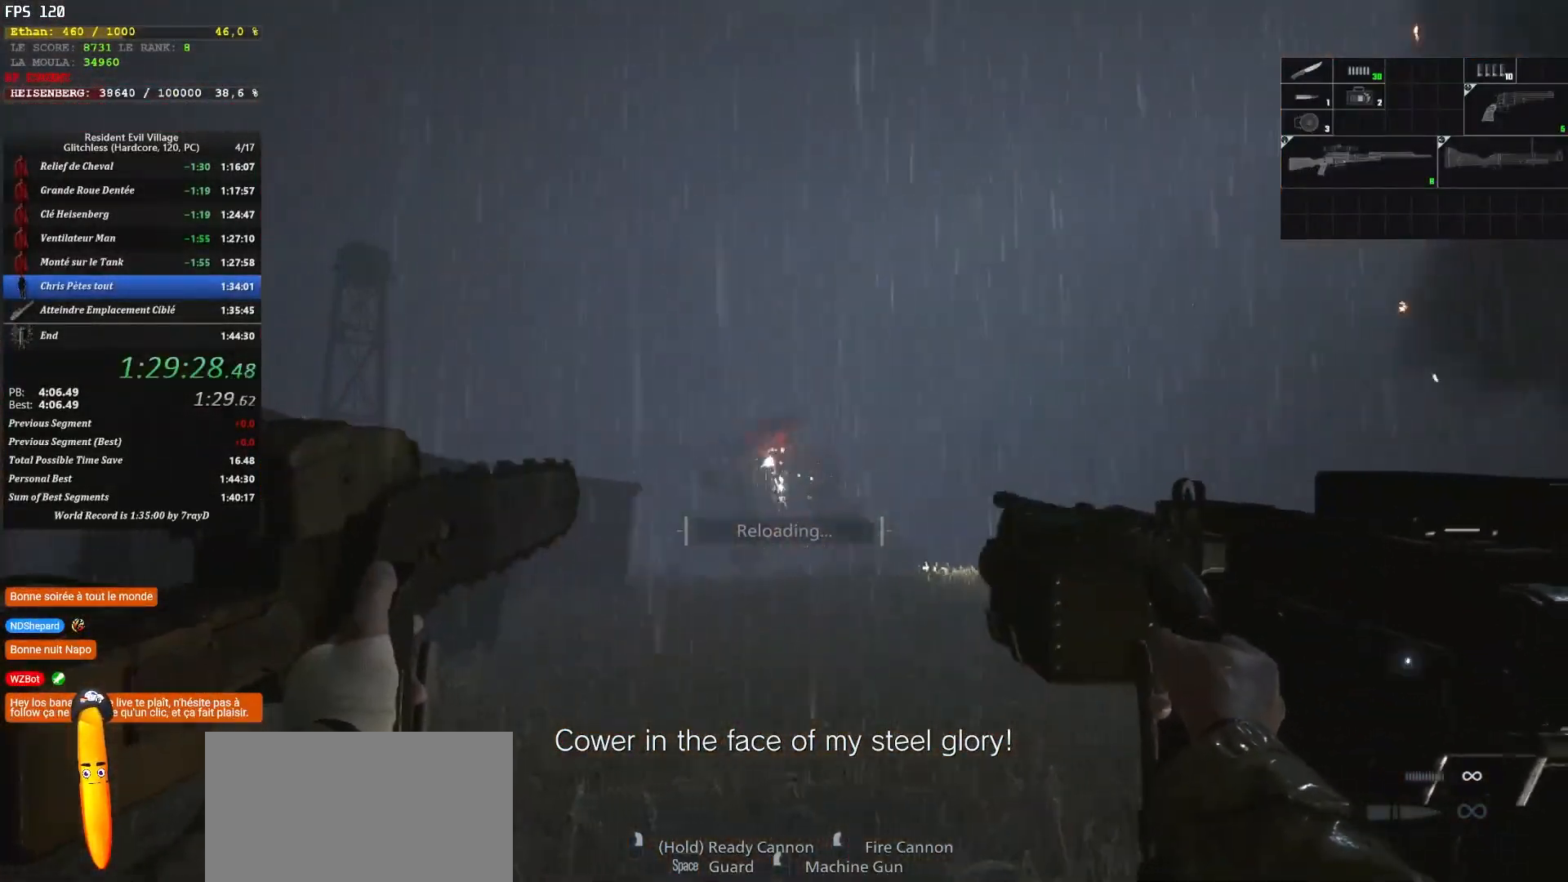
{"keys": ["d"], "mouse": [], "events": []}
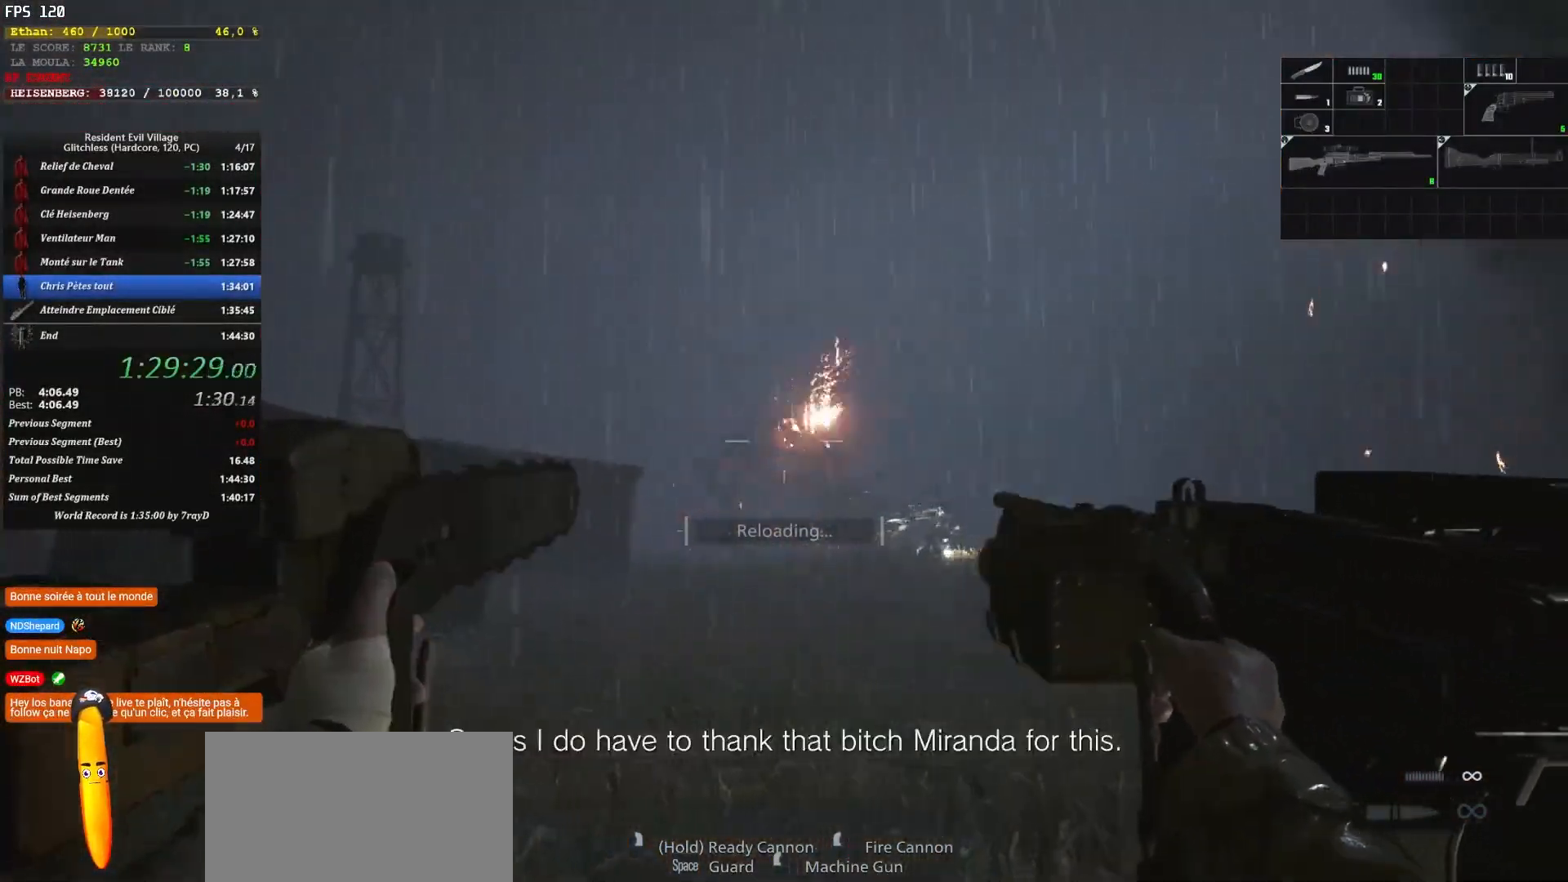
{"keys": ["d"], "mouse": [], "events": []}
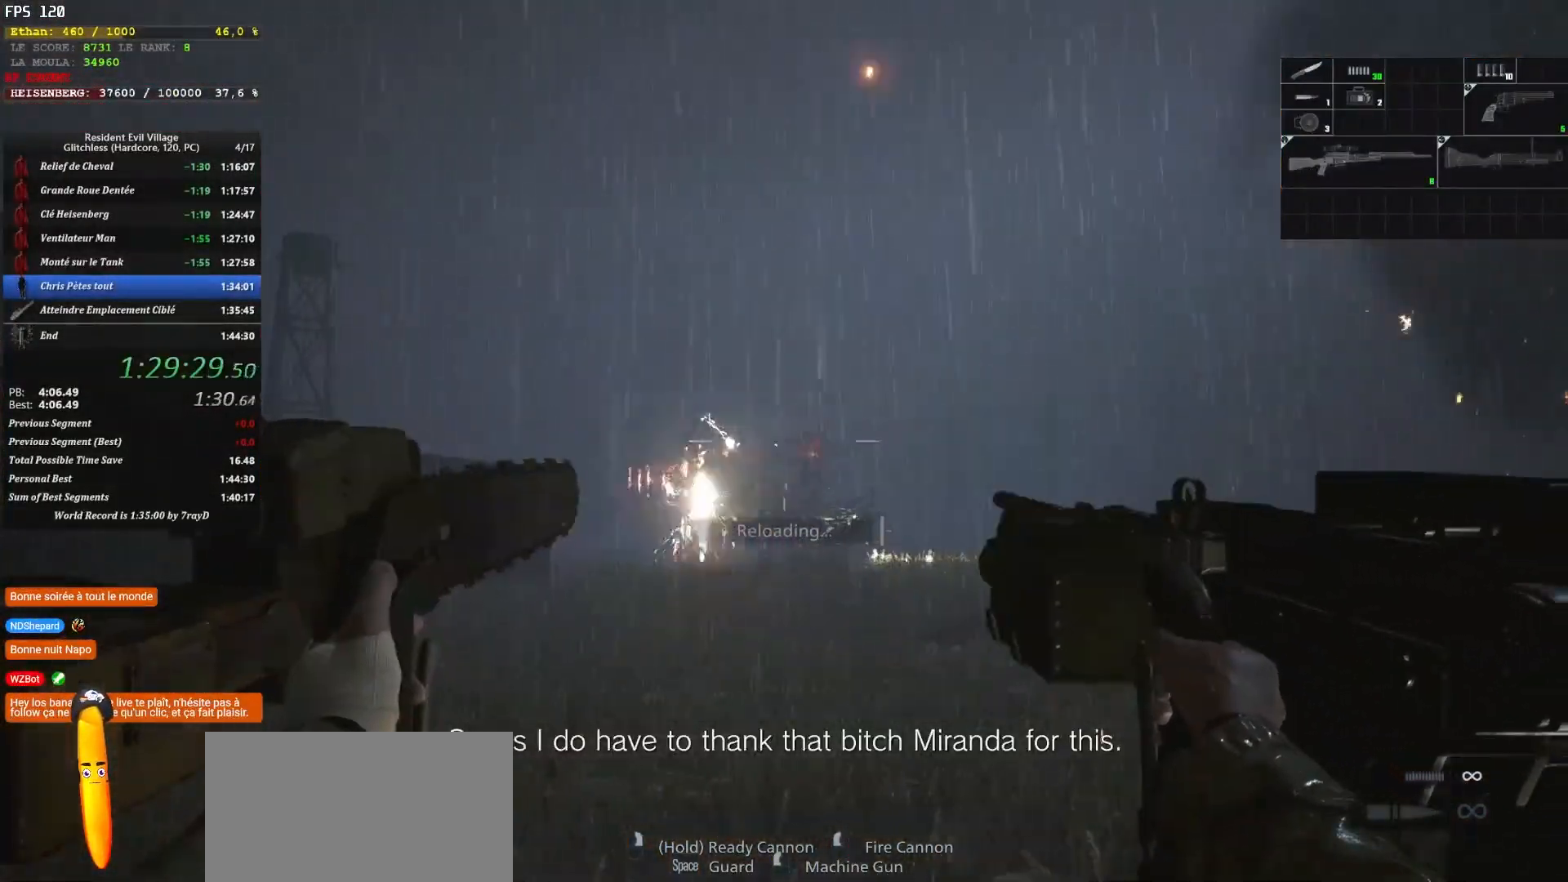
{"keys": [], "mouse": [], "events": [[250, "d", "up"]]}